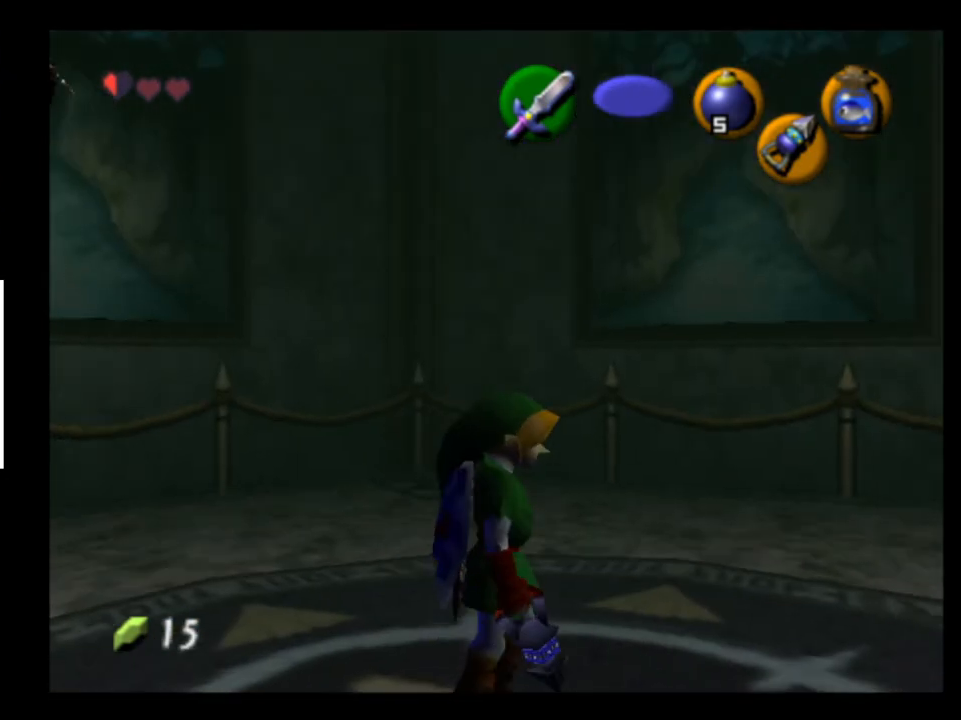
Gameplay with a controller (Xbox layout); each line is a JSON object with the inputs held at the frame after it. "events" lists button and stick changes between this image and that frame as [ms after this image, input, new state], when the widget could be followed in between. Not read: L1 L3 R1 R3.
{"buttons": [], "left_stick": "center", "right_stick": "center", "events": [[33, "L2", "up"], [233, "left_stick", "right"], [333, "L2", "down"], [433, "L2", "up"], [433, "left_stick", "center"]]}
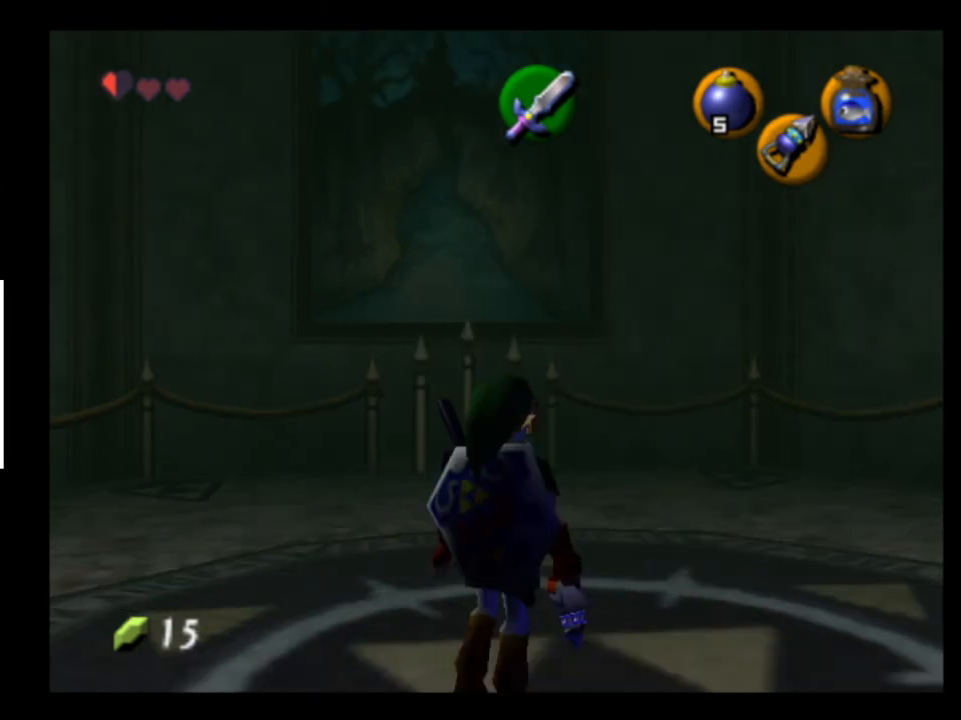
{"buttons": [], "left_stick": "right", "right_stick": "center", "events": [[400, "left_stick", "right"]]}
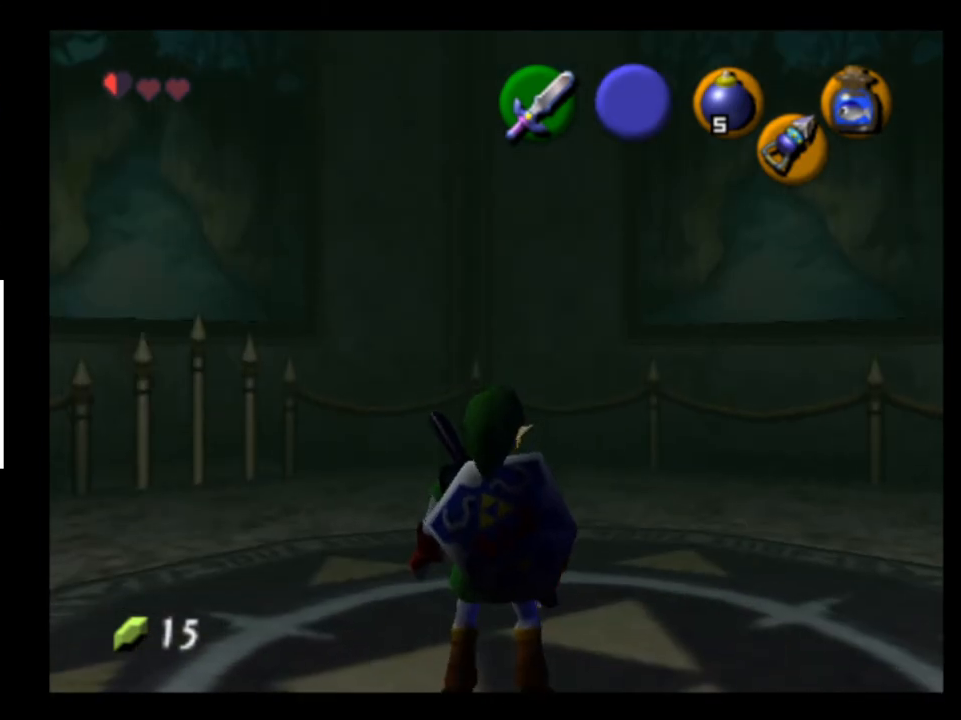
{"buttons": [], "left_stick": "center", "right_stick": "center", "events": [[33, "L2", "down"], [67, "left_stick", "center"], [100, "L2", "up"]]}
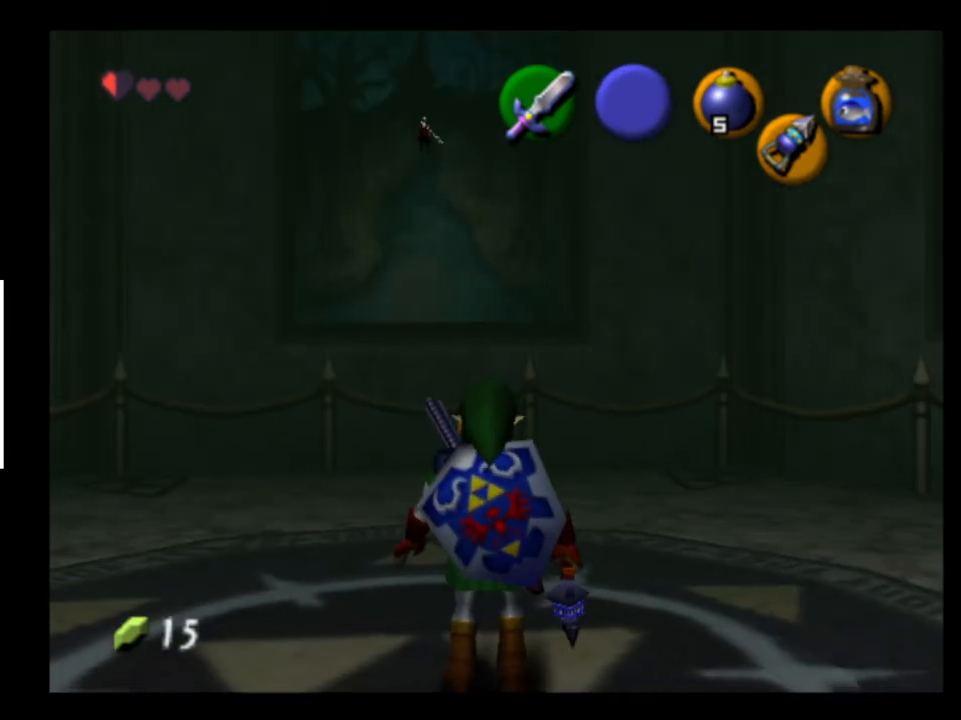
{"buttons": [], "left_stick": "center", "right_stick": "center", "events": []}
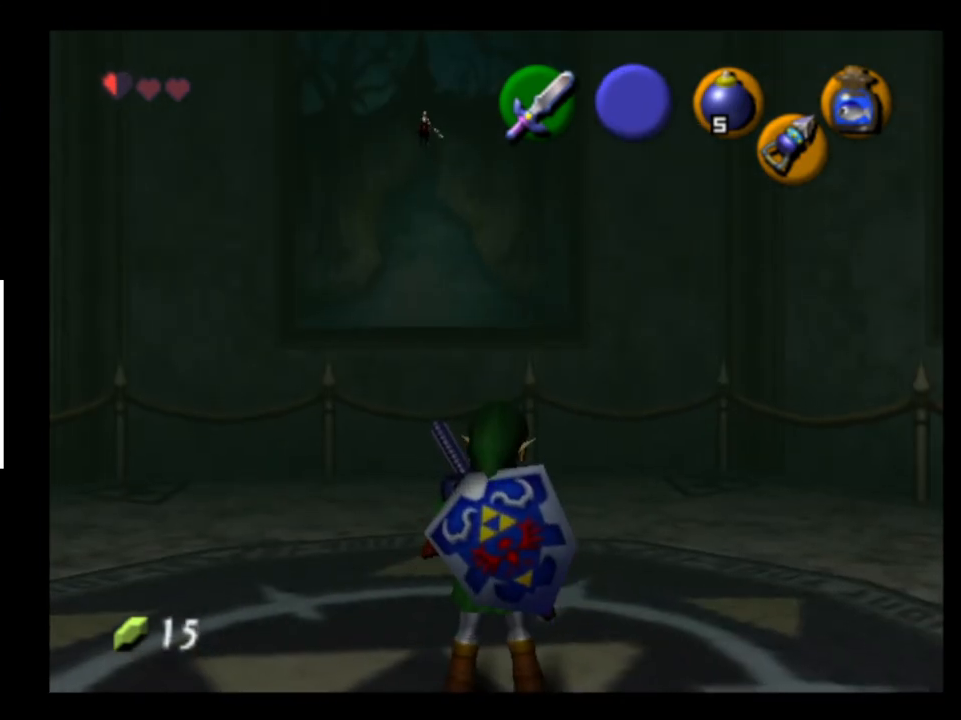
{"buttons": ["L2"], "left_stick": "left", "right_stick": "center", "events": [[367, "left_stick", "left"], [467, "L2", "down"]]}
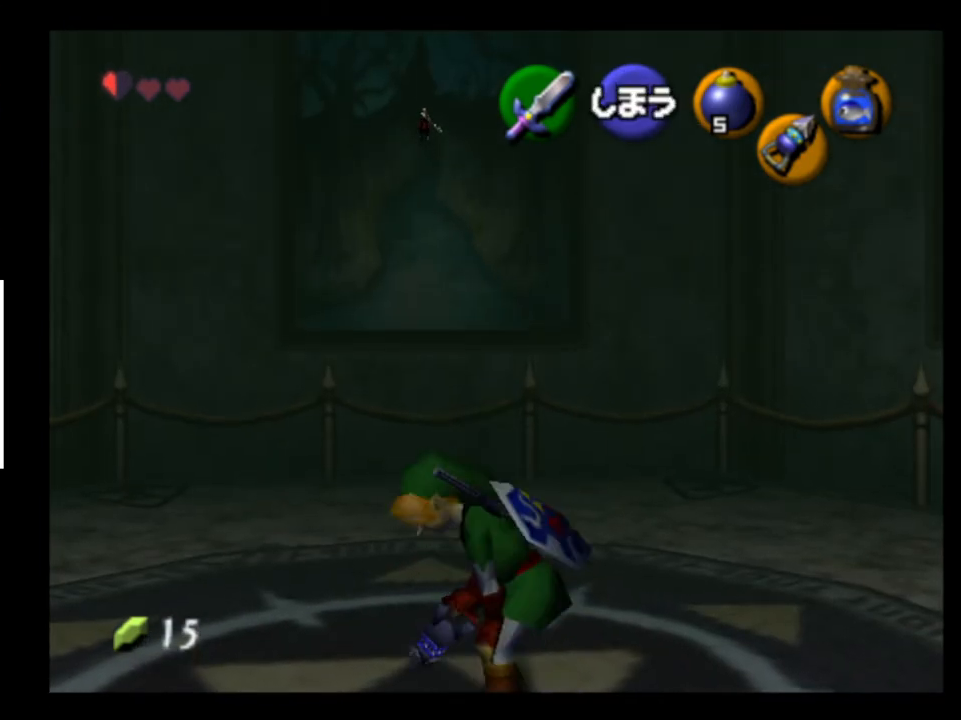
{"buttons": ["L2"], "left_stick": "left", "right_stick": "center", "events": [[33, "L2", "up"], [33, "left_stick", "center"], [367, "left_stick", "left"], [467, "L2", "down"]]}
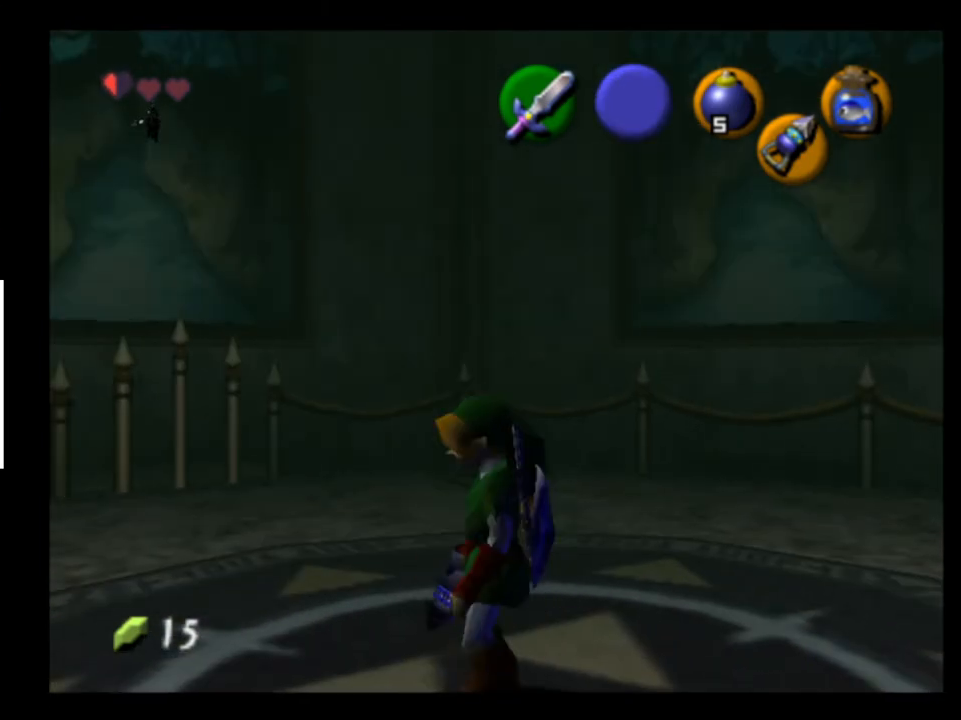
{"buttons": [], "left_stick": "left", "right_stick": "center", "events": [[33, "left_stick", "center"], [67, "L2", "up"], [500, "left_stick", "left"]]}
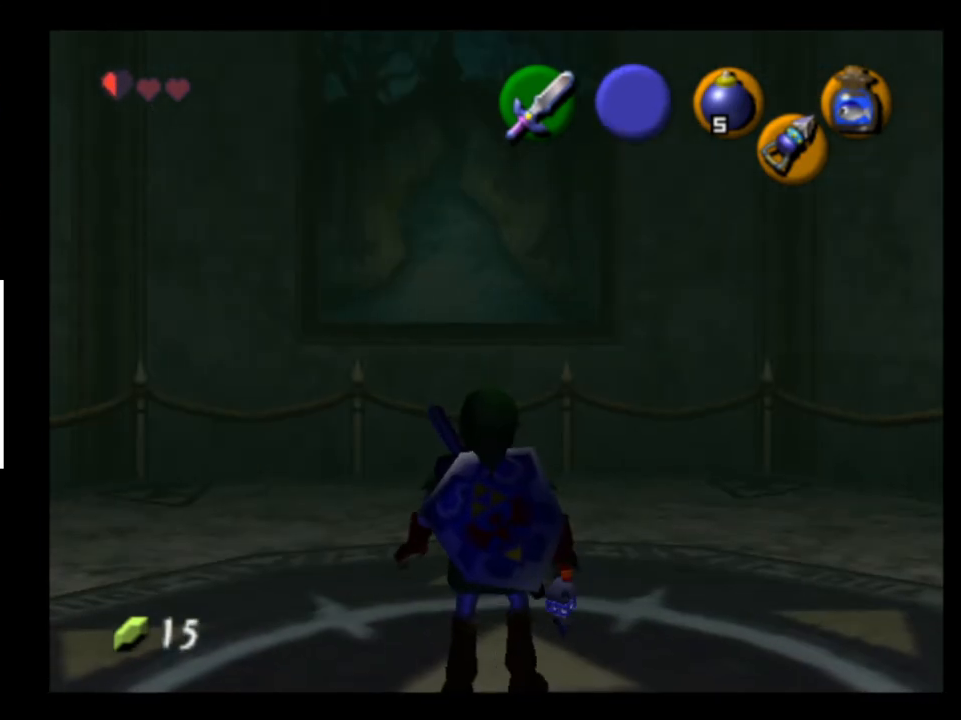
{"buttons": [], "left_stick": "center", "right_stick": "center", "events": [[300, "left_stick", "up-left"], [367, "L2", "down"], [400, "left_stick", "center"], [467, "L2", "up"]]}
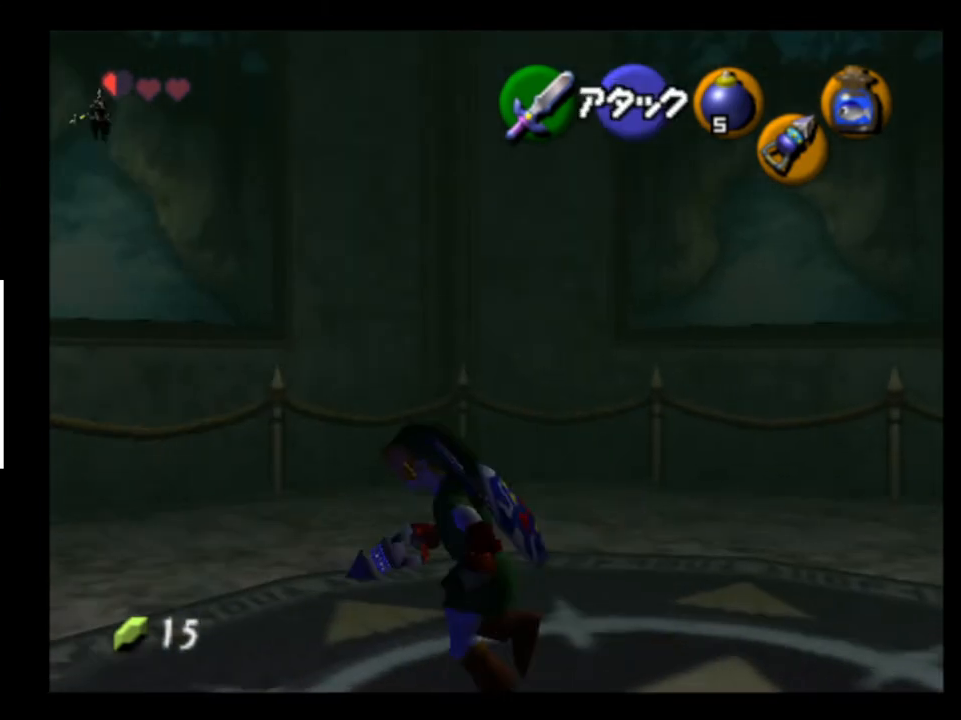
{"buttons": [], "left_stick": "up-right", "right_stick": "center", "events": [[367, "left_stick", "up-right"]]}
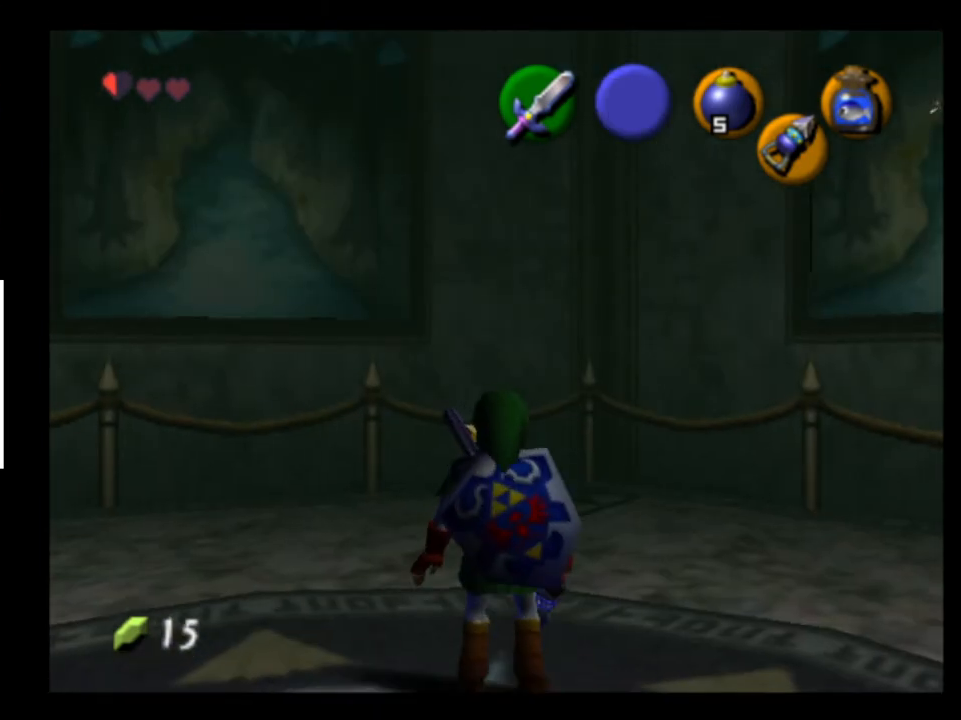
{"buttons": [], "left_stick": "up-right", "right_stick": "center", "events": []}
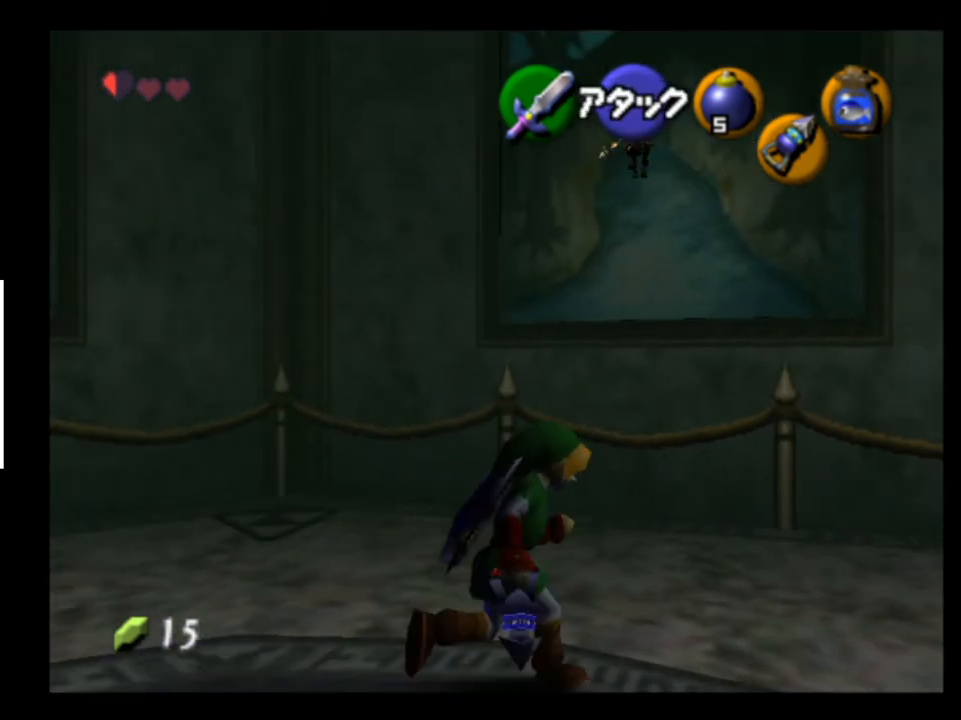
{"buttons": ["R2"], "left_stick": "center", "right_stick": "center", "events": [[67, "left_stick", "up"], [133, "R2", "down"], [233, "left_stick", "center"]]}
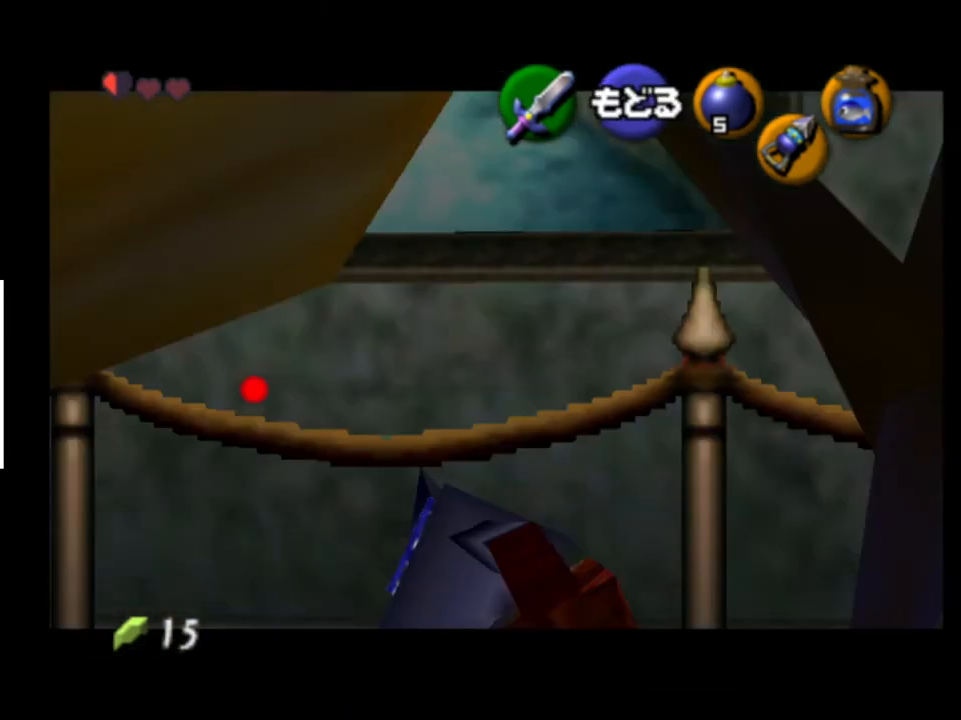
{"buttons": ["R2"], "left_stick": "down", "right_stick": "center", "events": [[200, "left_stick", "down"], [333, "left_stick", "down-left"], [467, "left_stick", "down"]]}
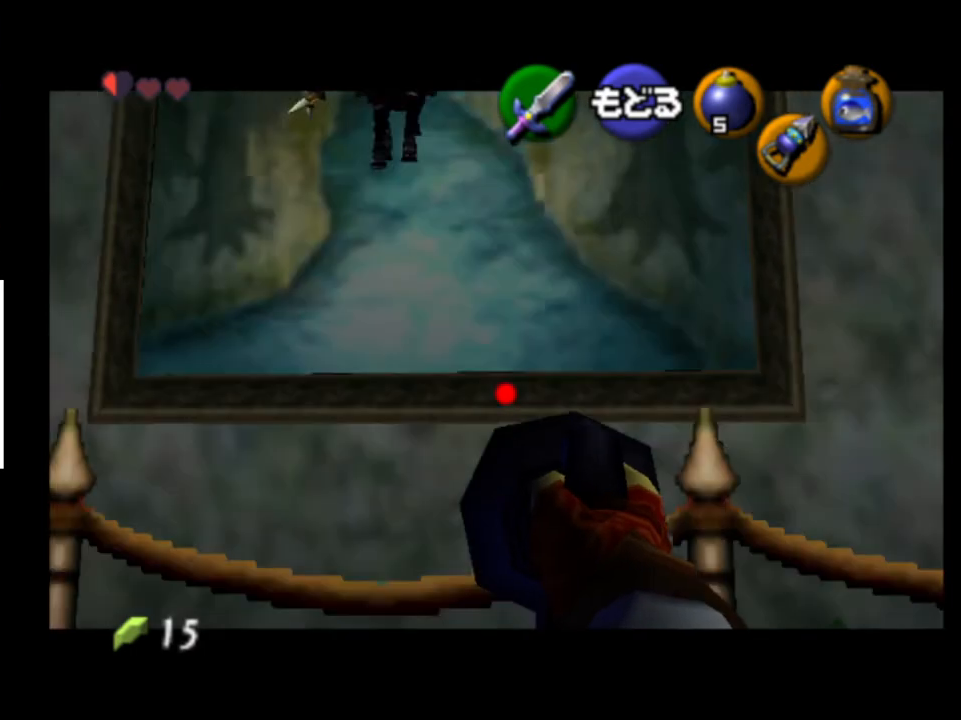
{"buttons": ["R2"], "left_stick": "center", "right_stick": "center", "events": [[67, "left_stick", "center"]]}
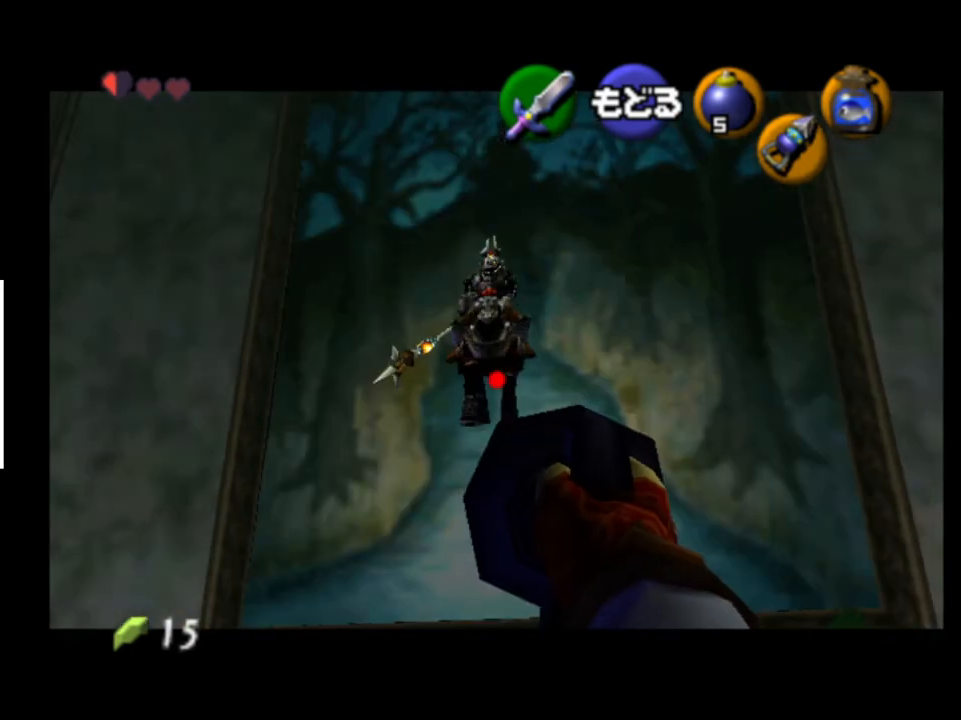
{"buttons": ["R2"], "left_stick": "center", "right_stick": "center", "events": [[133, "left_stick", "down"], [200, "left_stick", "center"]]}
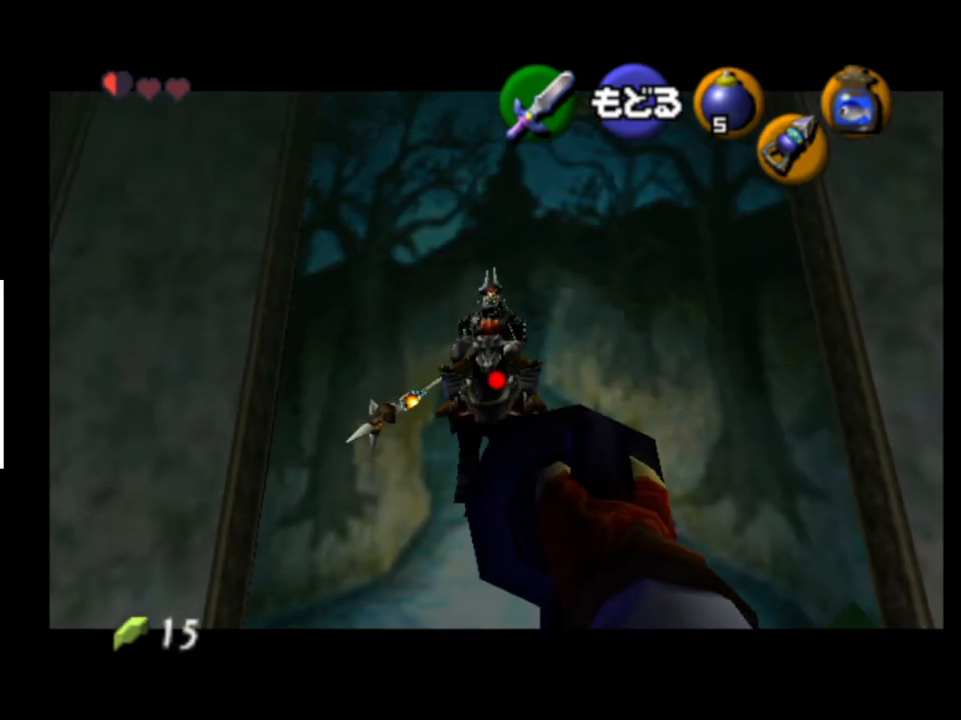
{"buttons": [], "left_stick": "center", "right_stick": "center", "events": [[467, "R2", "up"]]}
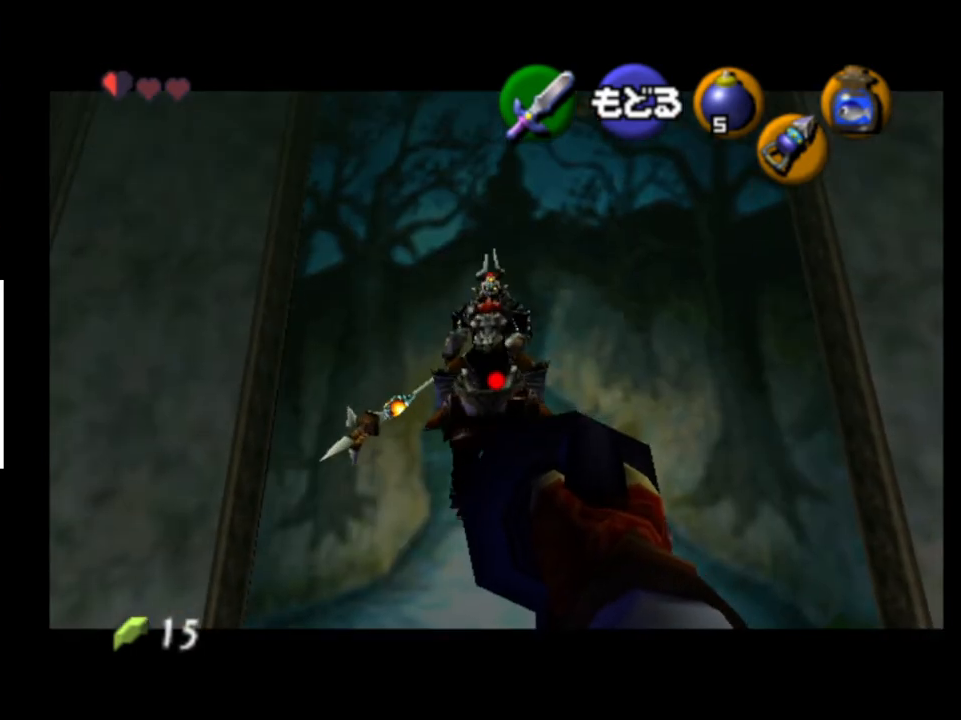
{"buttons": [], "left_stick": "center", "right_stick": "center", "events": []}
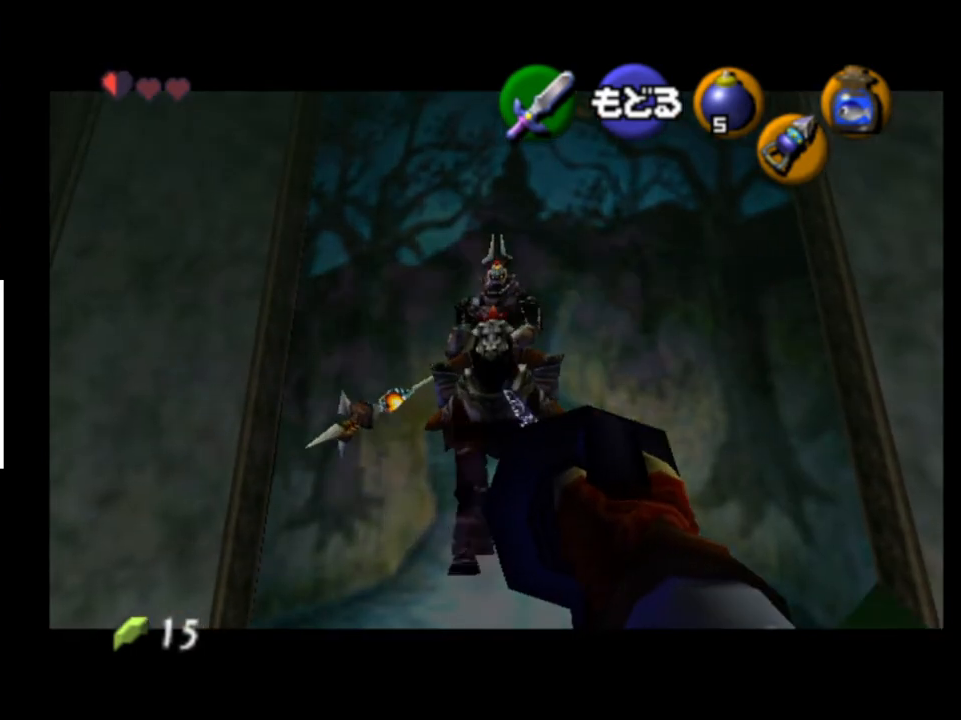
{"buttons": ["A"], "left_stick": "center", "right_stick": "center", "events": [[400, "A", "down"]]}
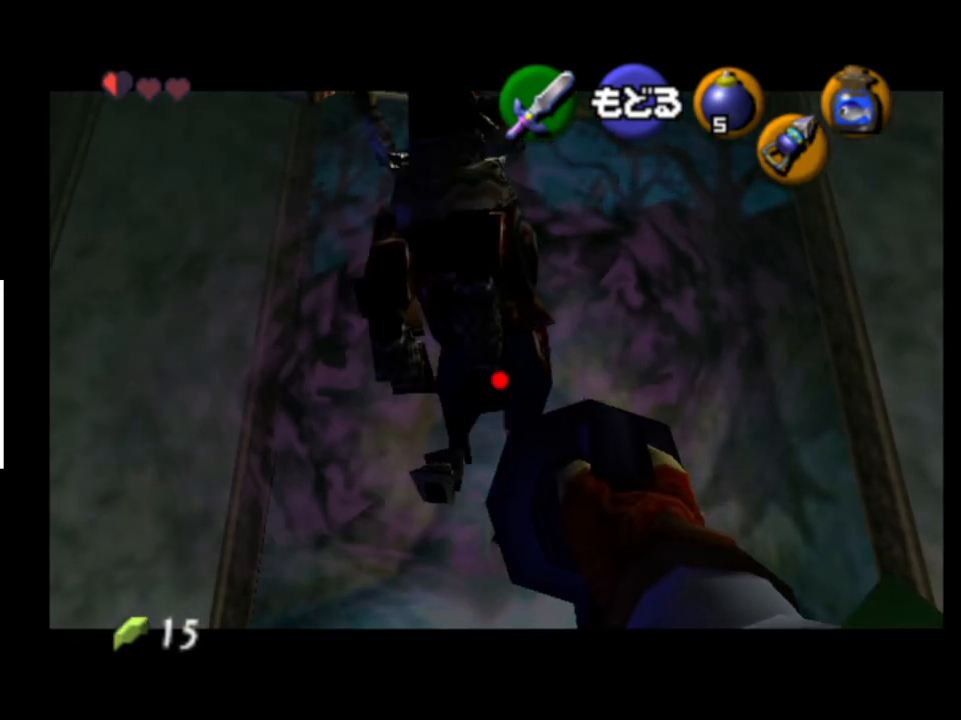
{"buttons": [], "left_stick": "center", "right_stick": "center", "events": [[33, "A", "up"]]}
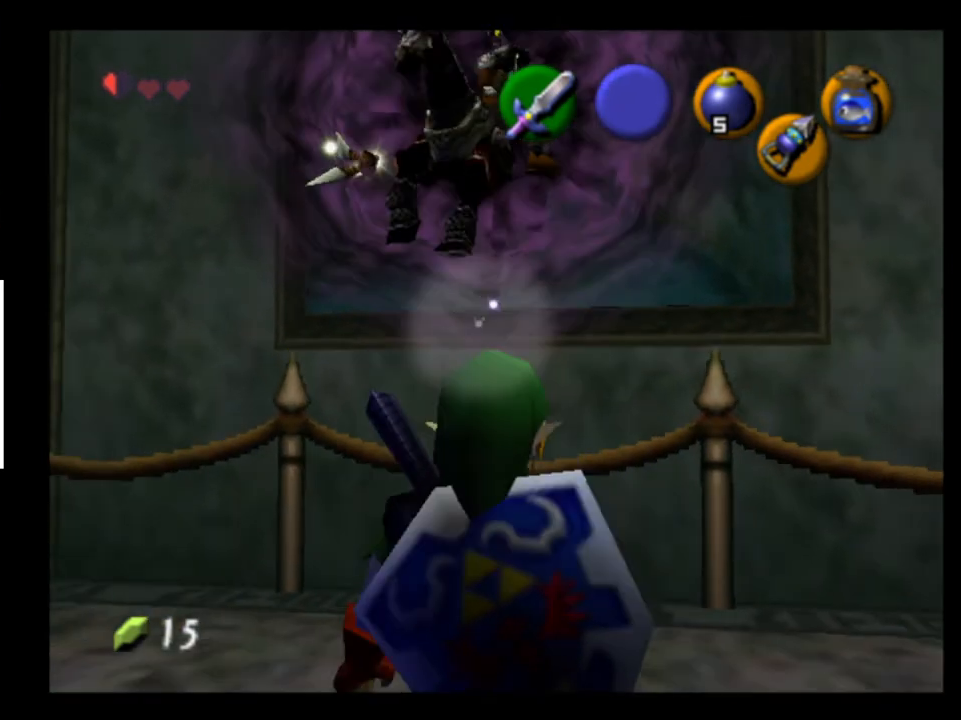
{"buttons": [], "left_stick": "center", "right_stick": "center", "events": [[67, "X", "down"], [200, "X", "up"]]}
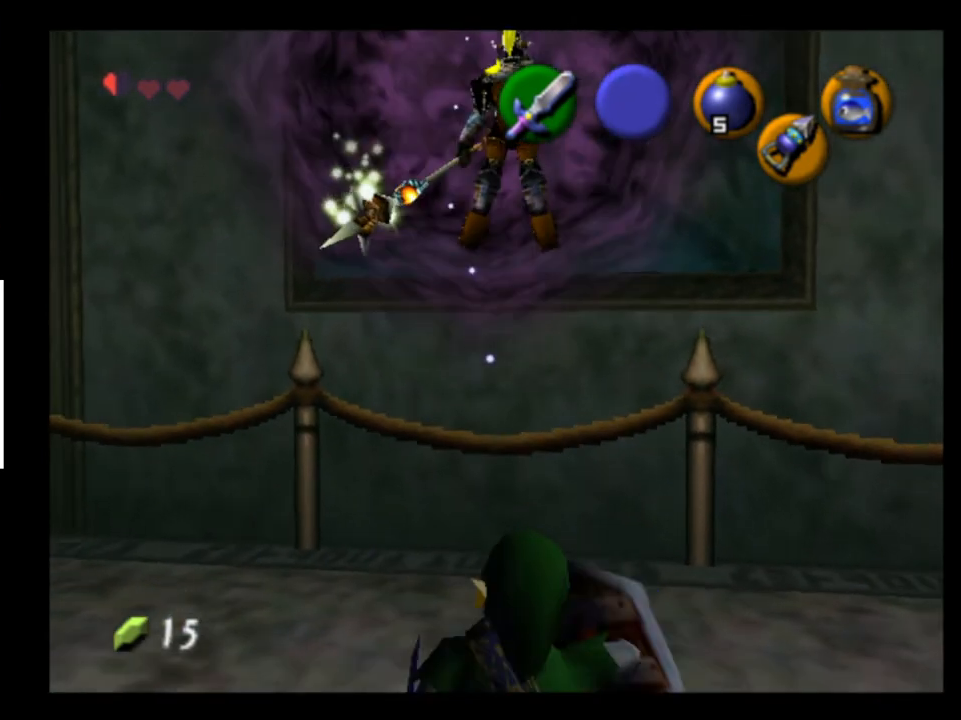
{"buttons": [], "left_stick": "center", "right_stick": "center", "events": [[100, "X", "down"], [167, "X", "up"], [200, "L2", "down"], [300, "right_stick", "up"], [333, "L2", "up"], [367, "right_stick", "center"]]}
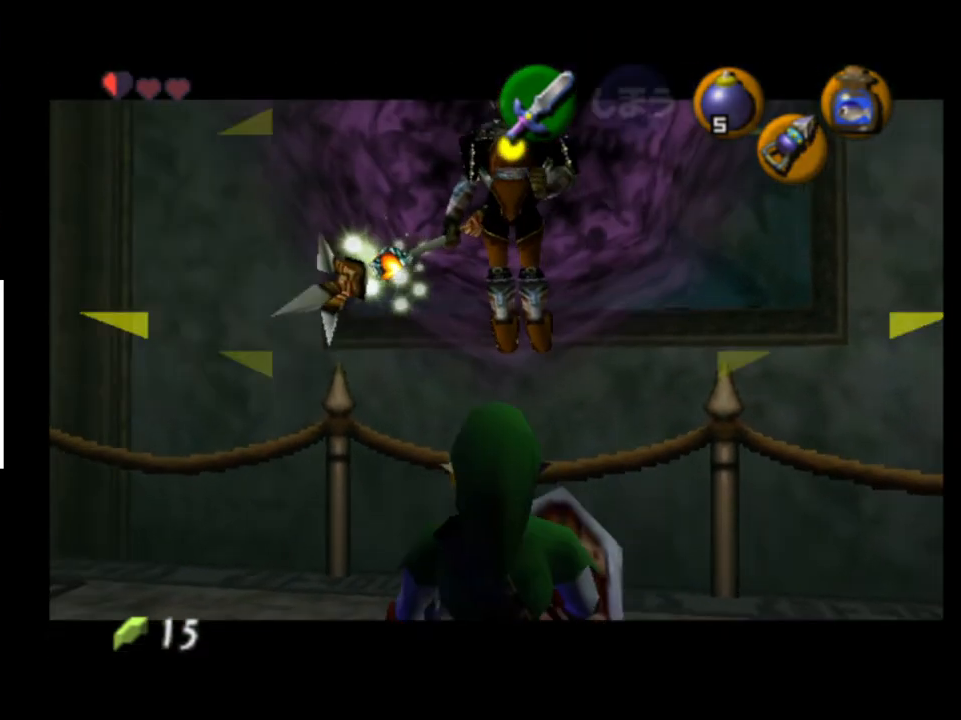
{"buttons": [], "left_stick": "center", "right_stick": "center", "events": []}
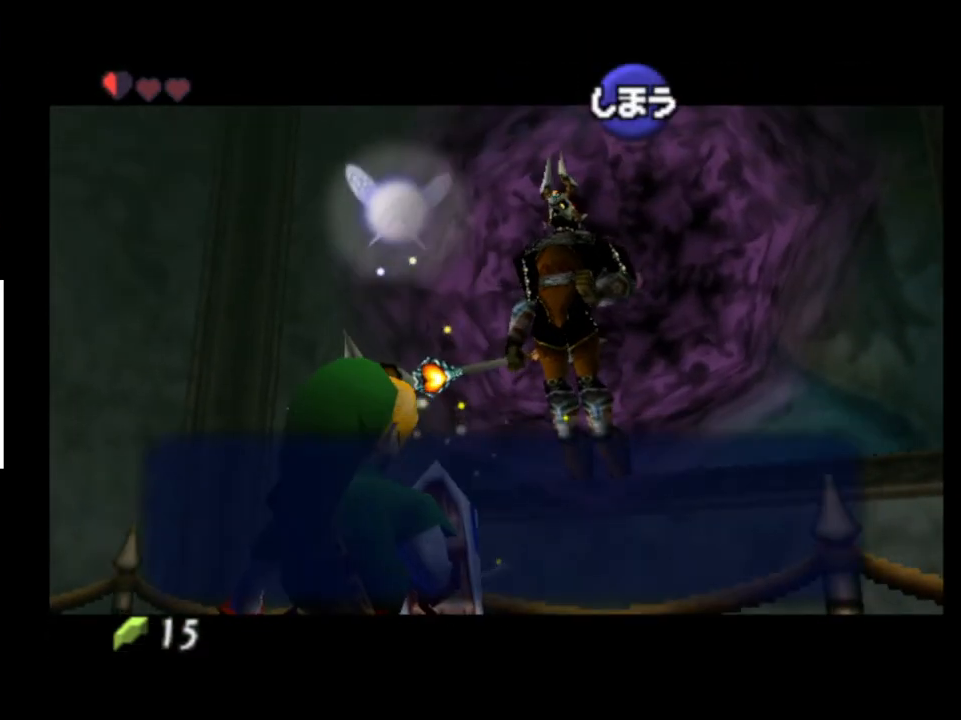
{"buttons": [], "left_stick": "center", "right_stick": "center", "events": [[100, "X", "down"], [167, "X", "up"]]}
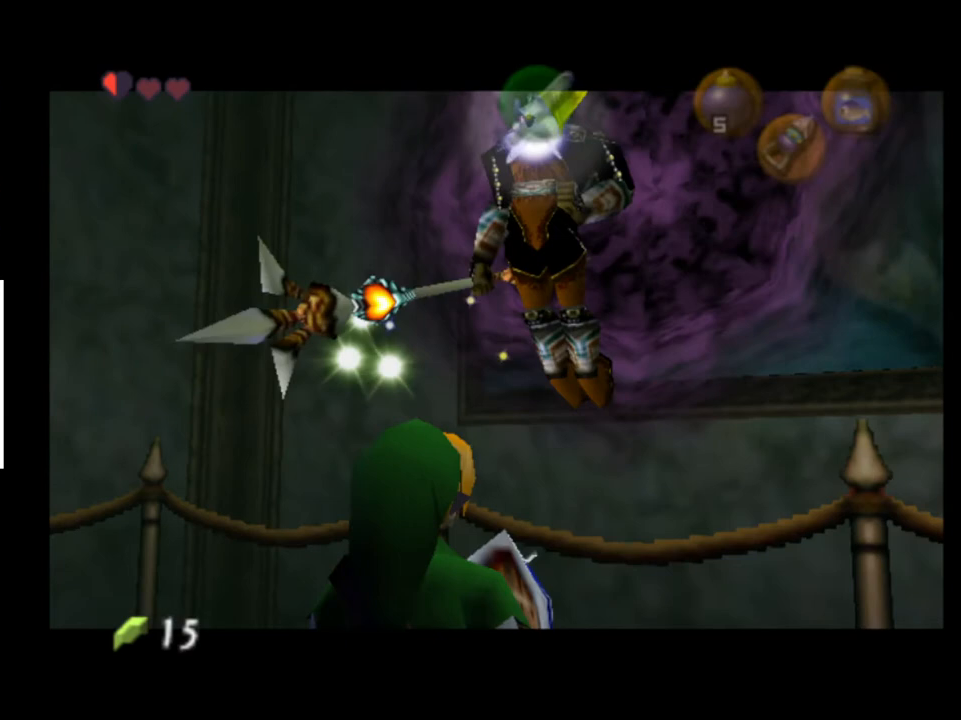
{"buttons": [], "left_stick": "center", "right_stick": "center", "events": []}
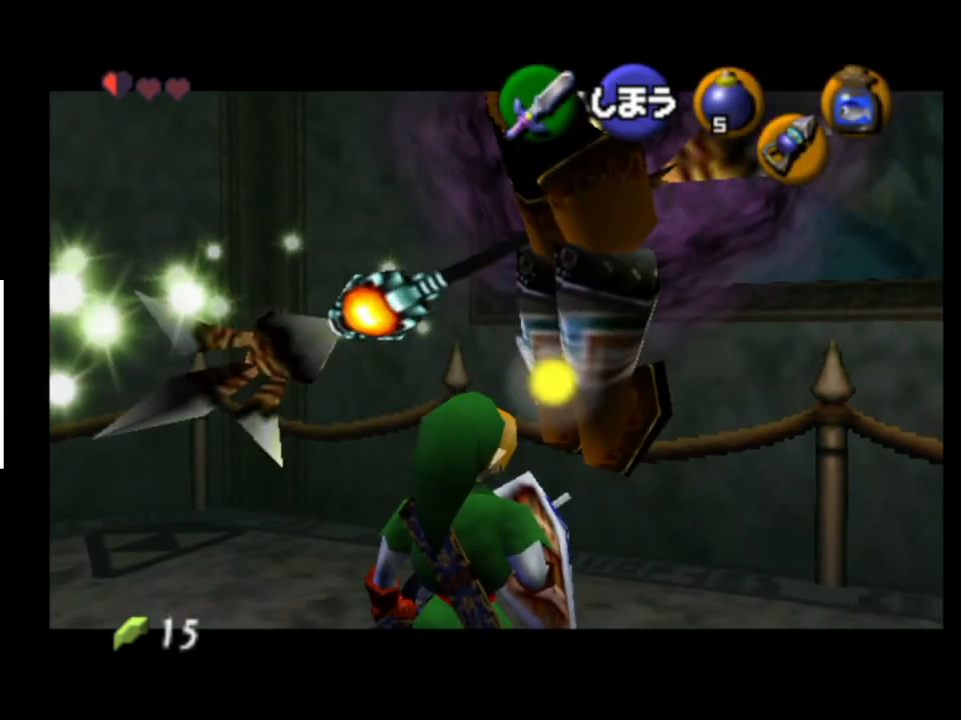
{"buttons": ["L2"], "left_stick": "center", "right_stick": "center", "events": [[33, "L2", "down"], [133, "R2", "down"], [233, "R2", "up"]]}
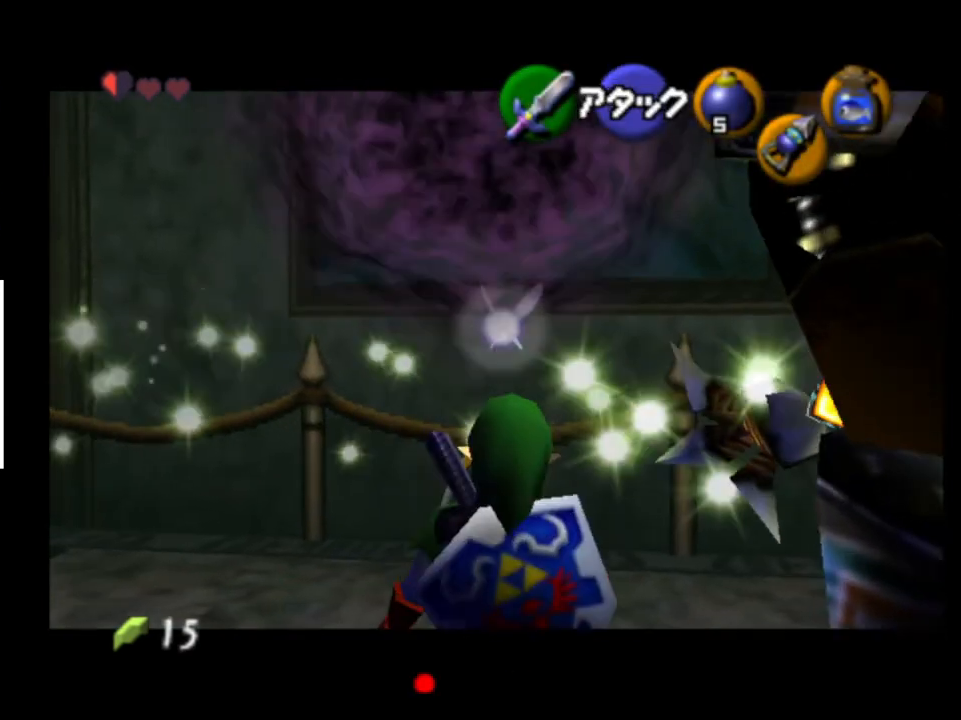
{"buttons": [], "left_stick": "center", "right_stick": "center", "events": [[367, "L2", "up"]]}
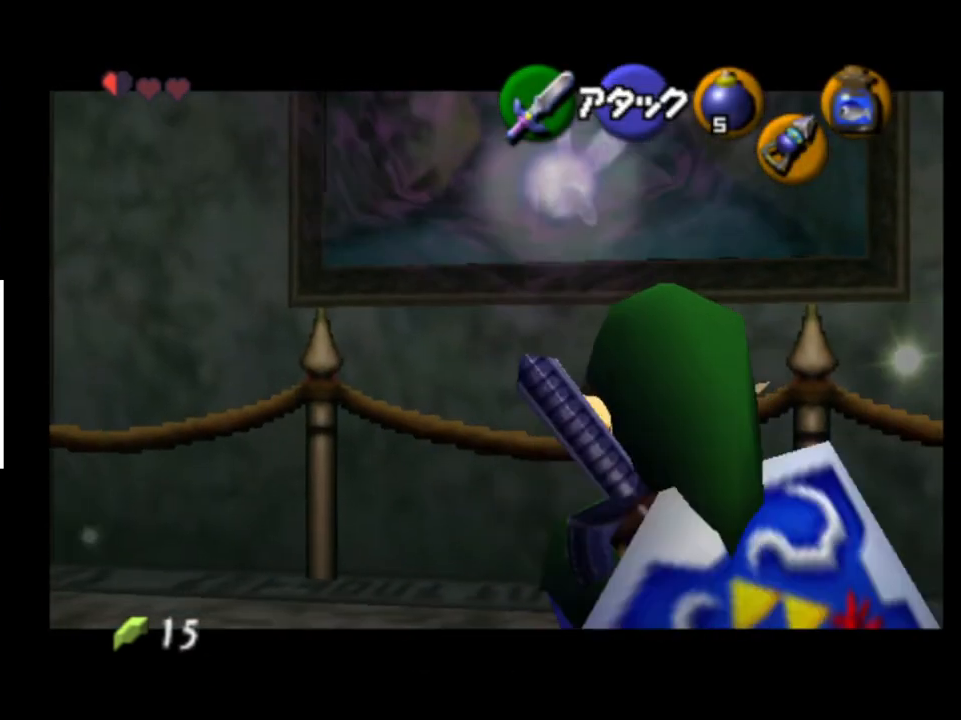
{"buttons": ["L2"], "left_stick": "center", "right_stick": "center", "events": [[67, "left_stick", "down"], [200, "L2", "down"], [200, "left_stick", "center"]]}
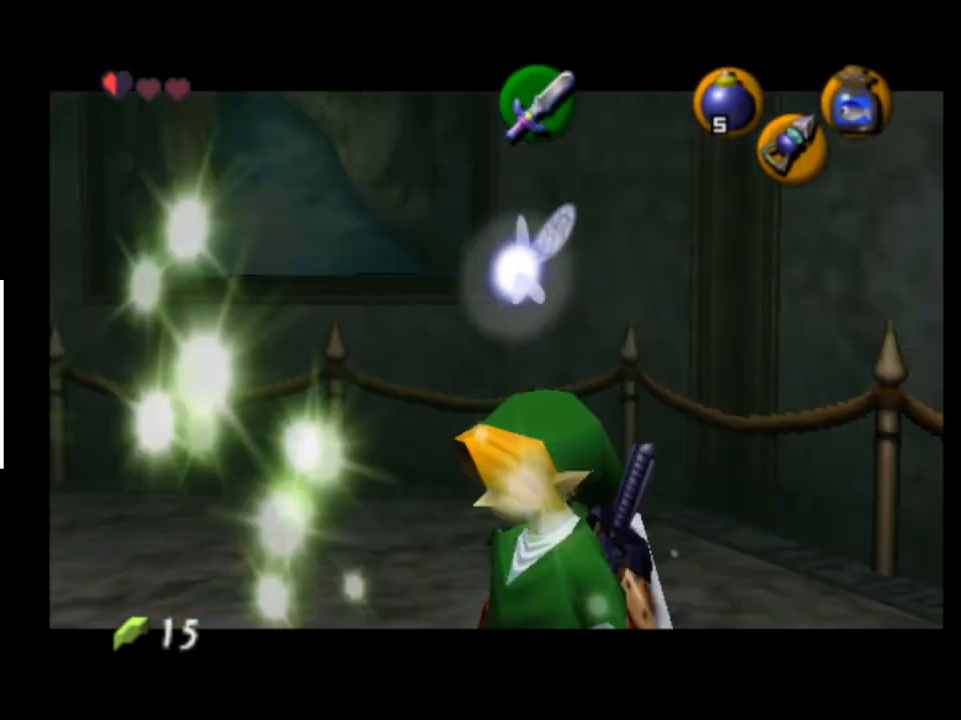
{"buttons": ["L2"], "left_stick": "center", "right_stick": "center", "events": [[400, "L2", "up"], [467, "L2", "down"]]}
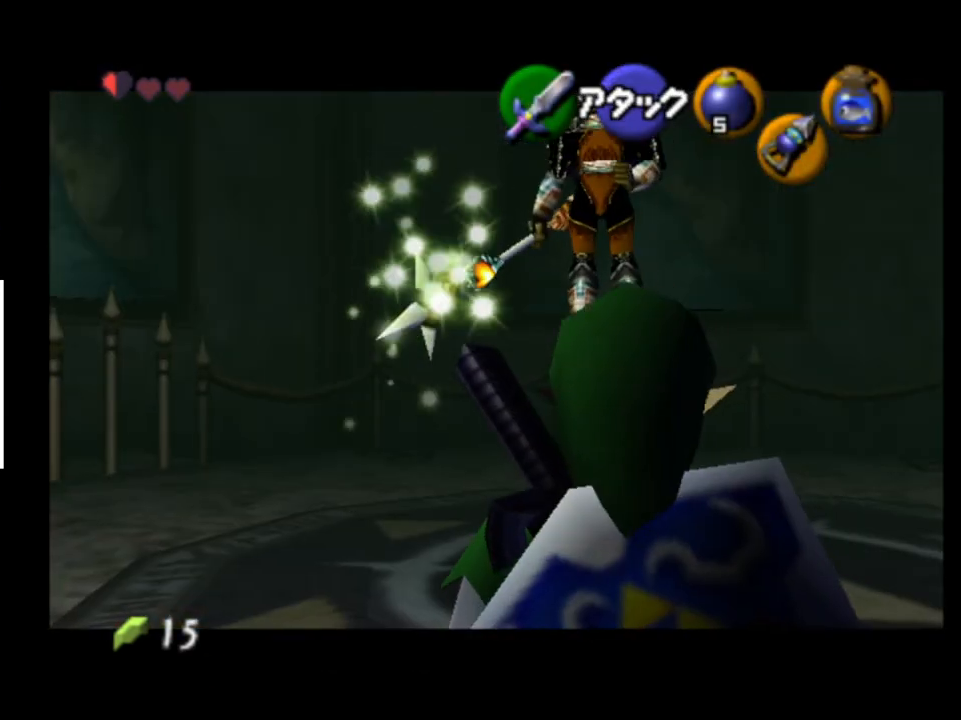
{"buttons": ["L2"], "left_stick": "up", "right_stick": "center", "events": [[233, "left_stick", "up"]]}
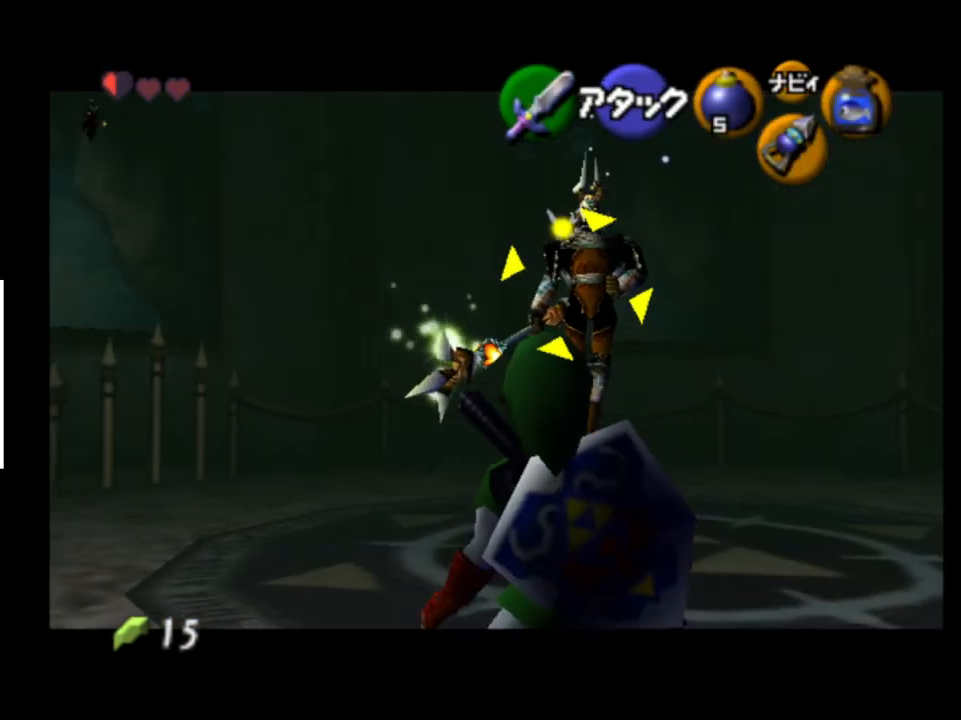
{"buttons": ["L2"], "left_stick": "up-right", "right_stick": "center", "events": [[433, "left_stick", "up-right"]]}
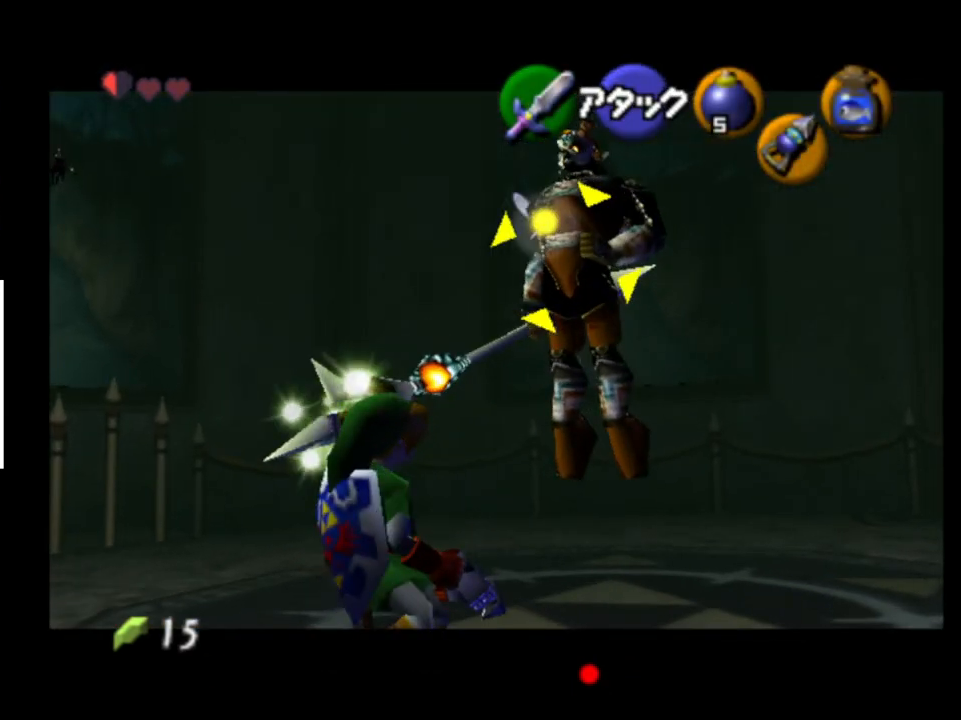
{"buttons": ["L2"], "left_stick": "center", "right_stick": "center", "events": [[67, "left_stick", "center"]]}
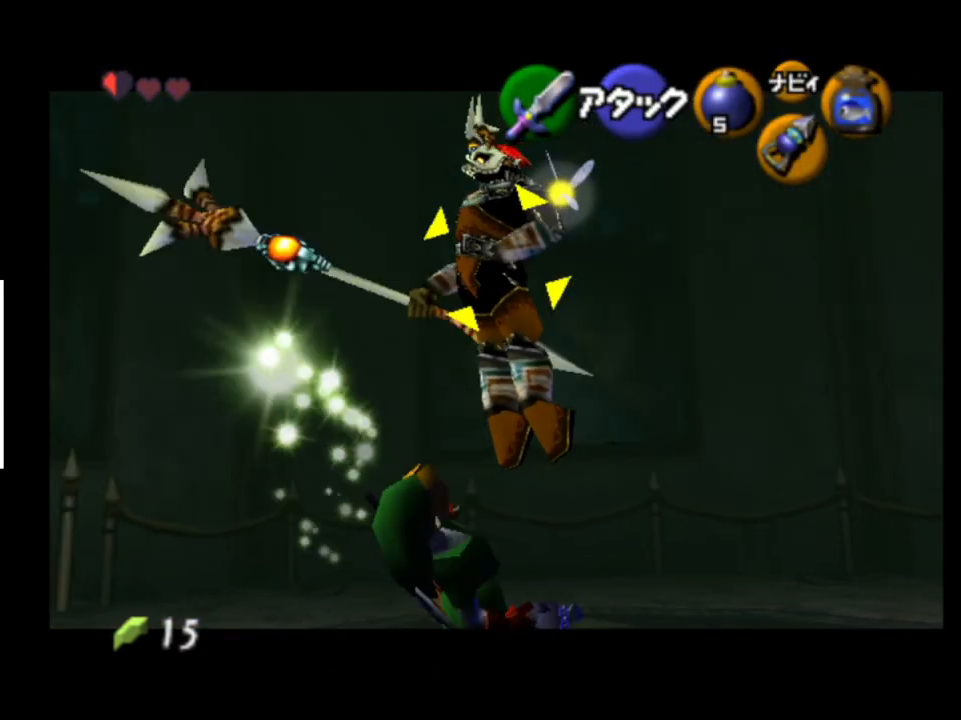
{"buttons": ["L2"], "left_stick": "center", "right_stick": "center", "events": []}